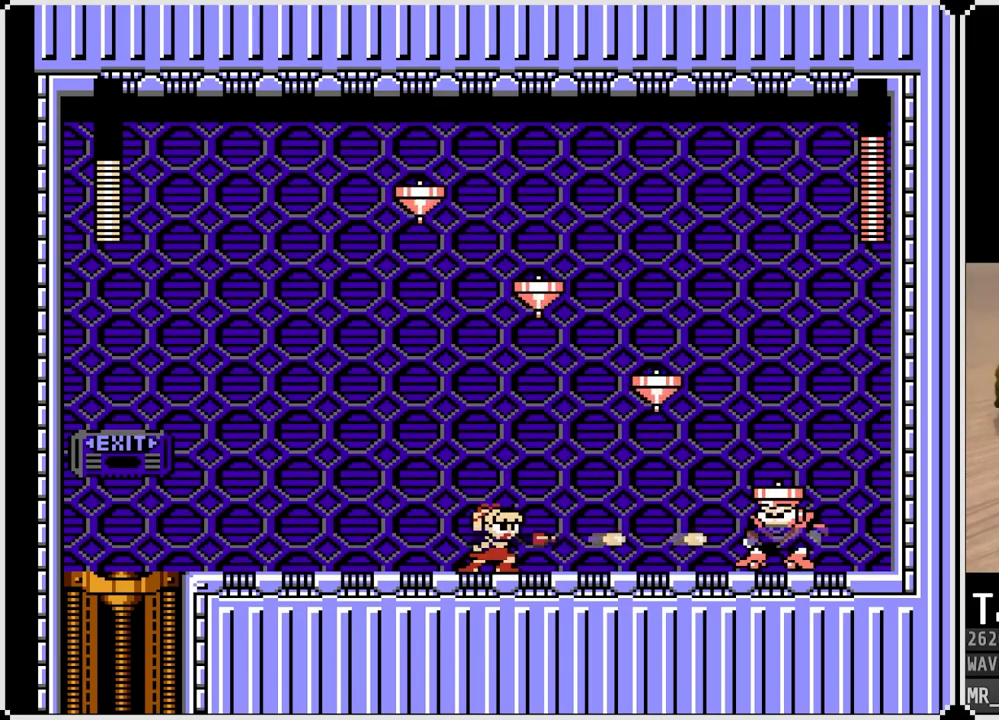
Gameplay with a controller (PlayStation layout); each line is a JSON object with the inputs held at the frame after it. "events" lists button and stick changes between this image and that frame as [ms after this image, input, new state], when the widget could be followed in between.
{"buttons": ["CROSS", "DPAD_DOWN", "DPAD_LEFT"], "left_stick": "center", "right_stick": "center", "events": [[33, "SQUARE", "up"], [50, "DPAD_LEFT", "down"], [50, "SQUARE", "down"], [67, "DPAD_DOWN", "down"], [133, "SQUARE", "up"], [183, "CROSS", "down"]]}
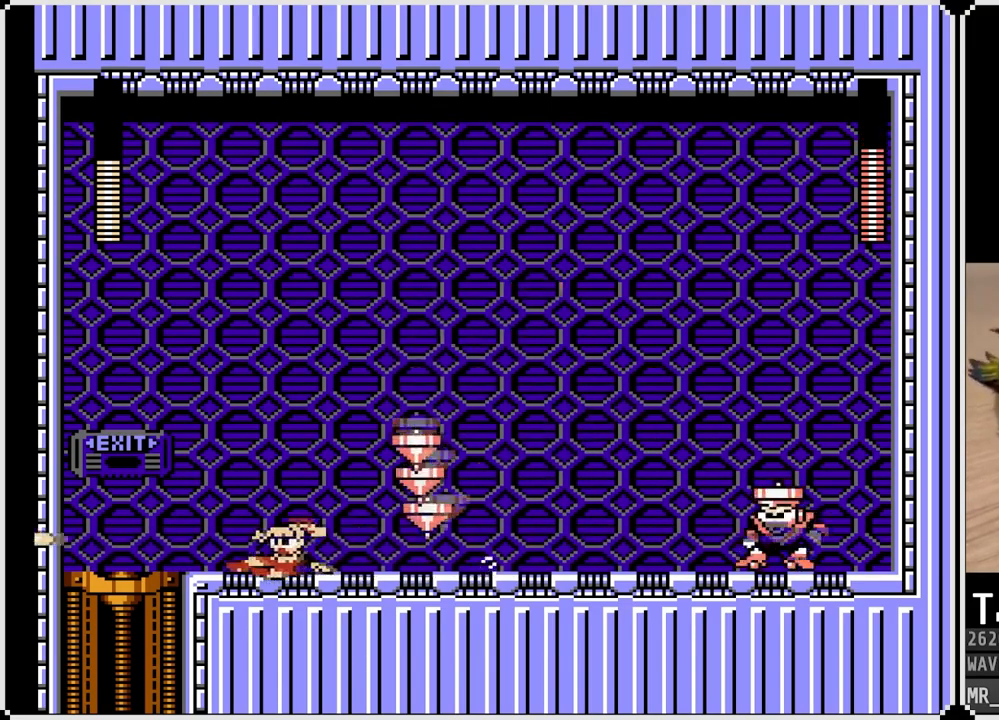
{"buttons": ["SQUARE", "DPAD_RIGHT"], "left_stick": "center", "right_stick": "center", "events": [[100, "CROSS", "up"], [217, "DPAD_DOWN", "up"], [250, "DPAD_LEFT", "up"], [267, "DPAD_RIGHT", "down"], [333, "SQUARE", "down"], [433, "SQUARE", "up"], [483, "SQUARE", "down"]]}
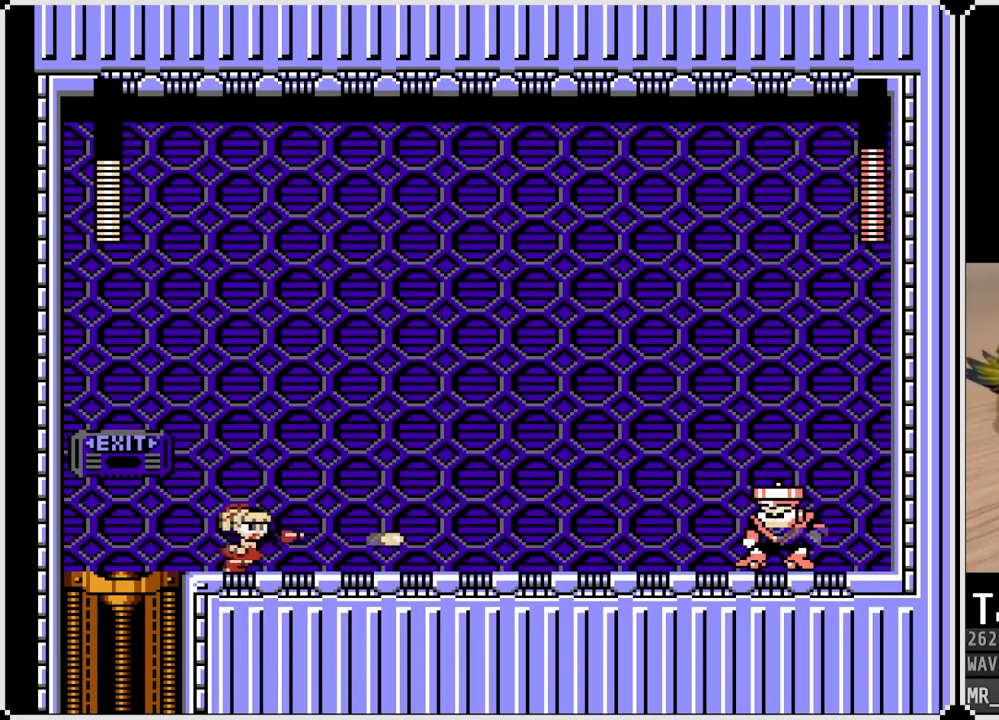
{"buttons": [], "left_stick": "center", "right_stick": "center", "events": [[100, "SQUARE", "up"], [383, "DPAD_RIGHT", "up"]]}
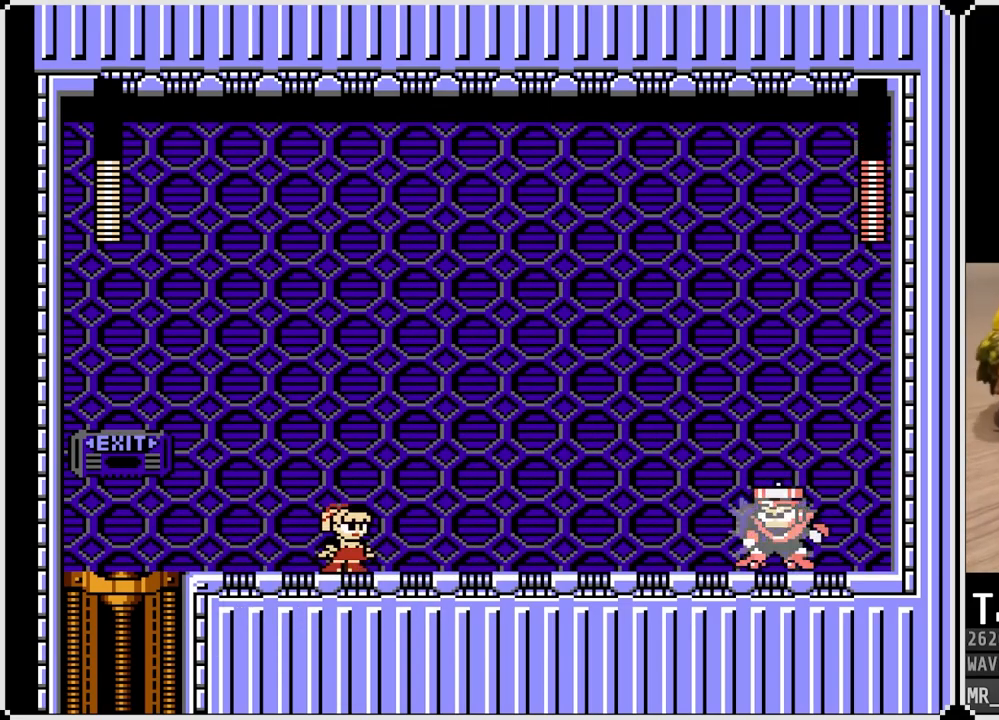
{"buttons": [], "left_stick": "center", "right_stick": "center", "events": []}
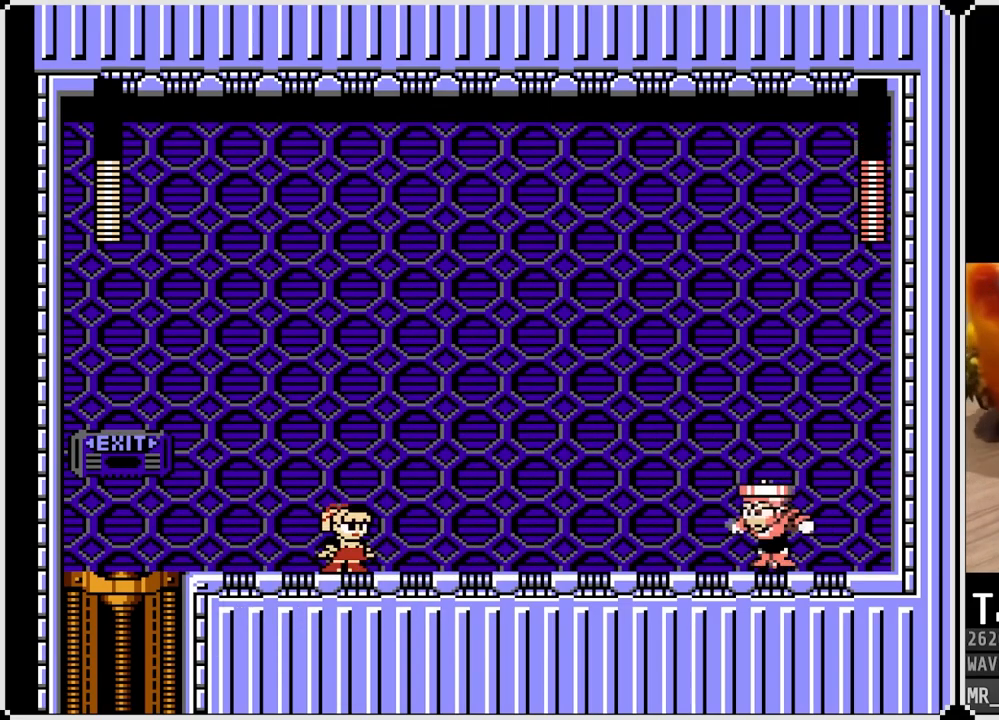
{"buttons": ["DPAD_LEFT"], "left_stick": "center", "right_stick": "center", "events": [[217, "DPAD_LEFT", "down"]]}
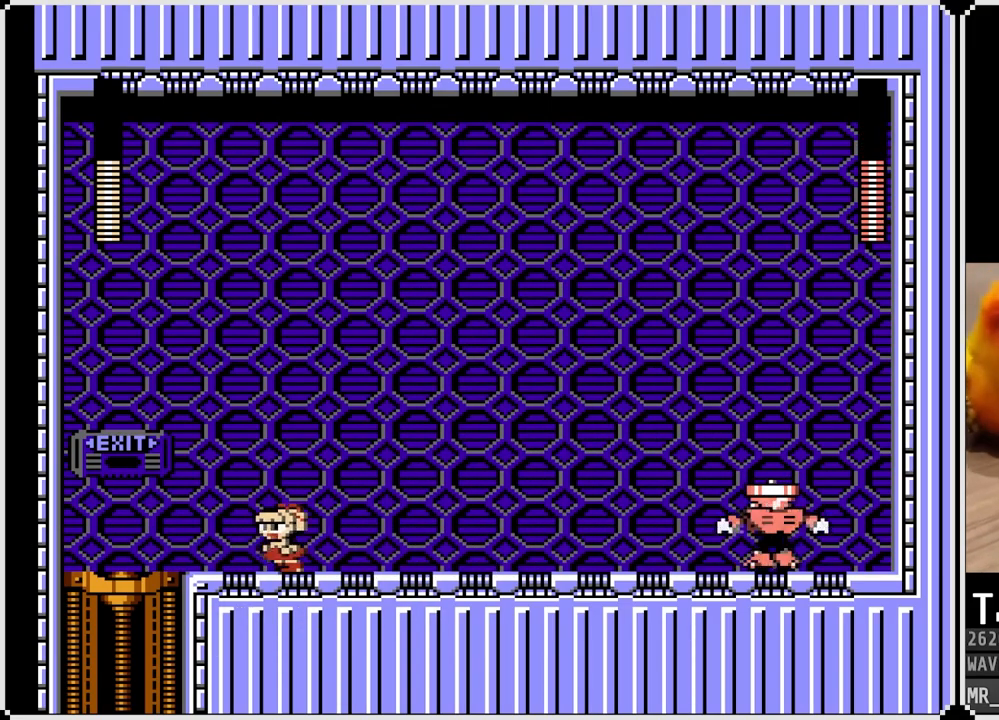
{"buttons": [], "left_stick": "center", "right_stick": "center", "events": [[33, "DPAD_LEFT", "up"]]}
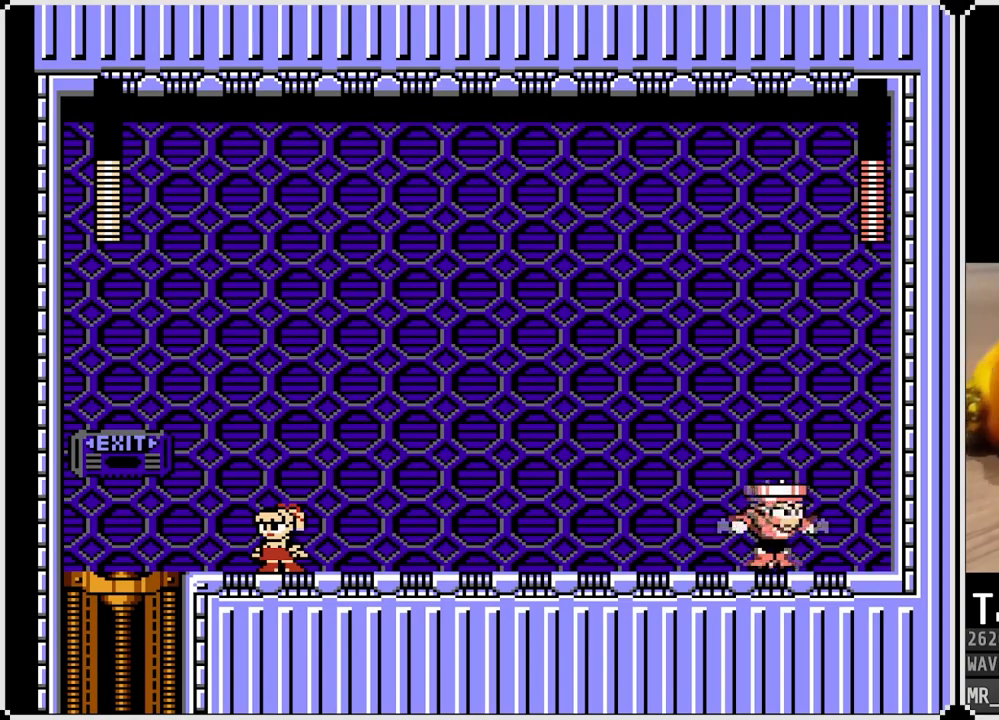
{"buttons": [], "left_stick": "center", "right_stick": "center", "events": []}
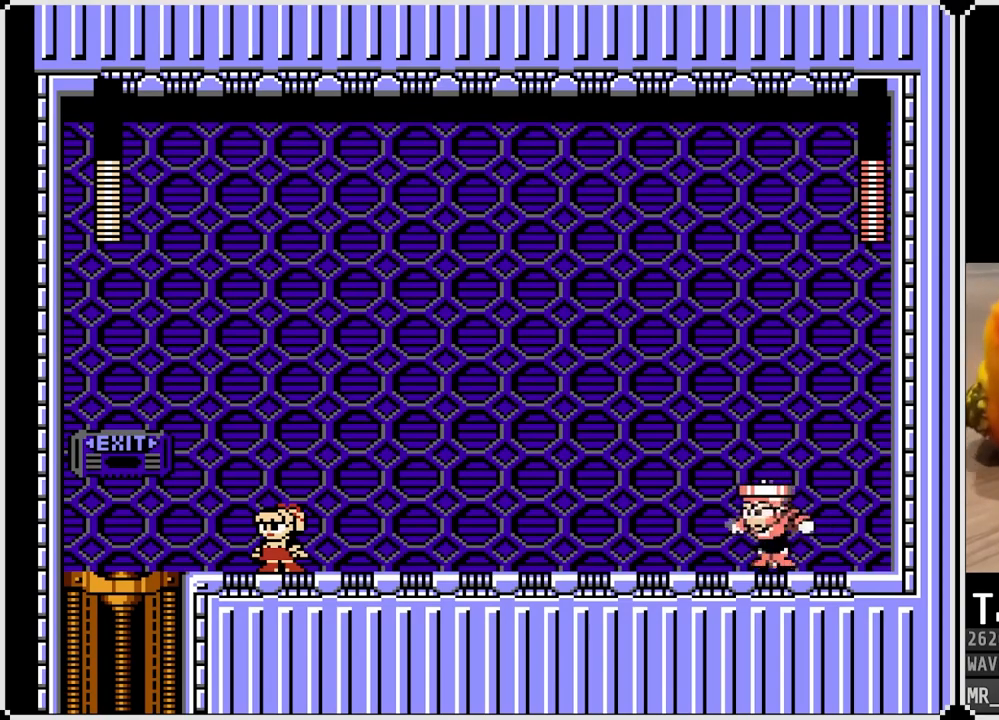
{"buttons": ["CROSS", "DPAD_RIGHT"], "left_stick": "center", "right_stick": "center", "events": [[217, "CROSS", "down"], [267, "DPAD_RIGHT", "down"]]}
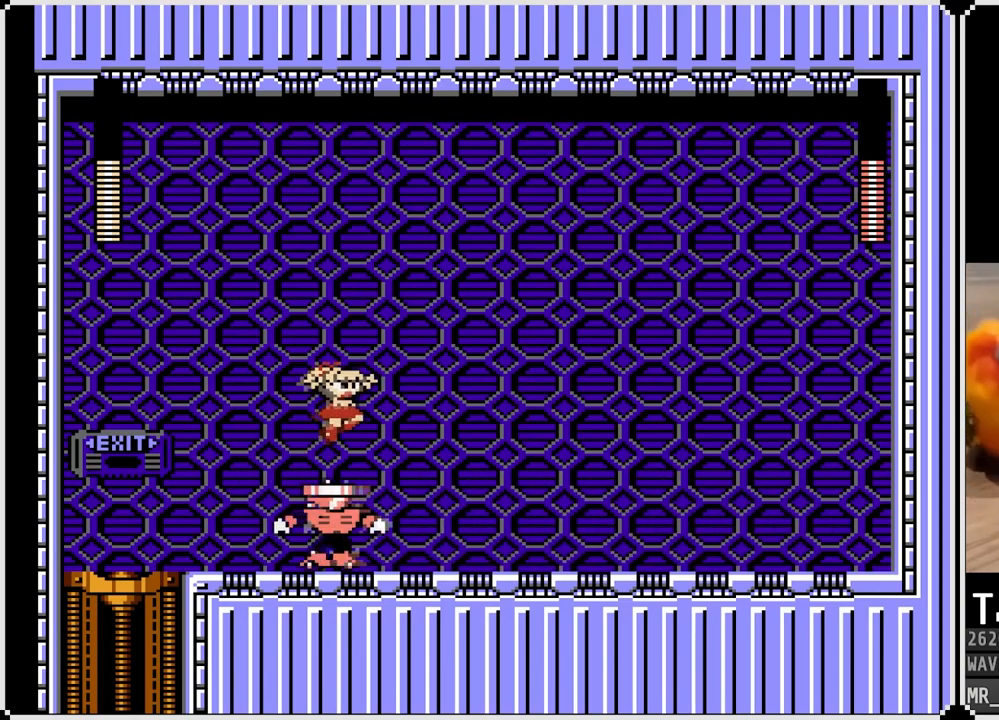
{"buttons": ["SQUARE"], "left_stick": "center", "right_stick": "center", "events": [[67, "CROSS", "up"], [300, "DPAD_LEFT", "down"], [300, "DPAD_RIGHT", "up"], [333, "SQUARE", "down"], [383, "DPAD_LEFT", "up"], [417, "SQUARE", "up"], [483, "SQUARE", "down"]]}
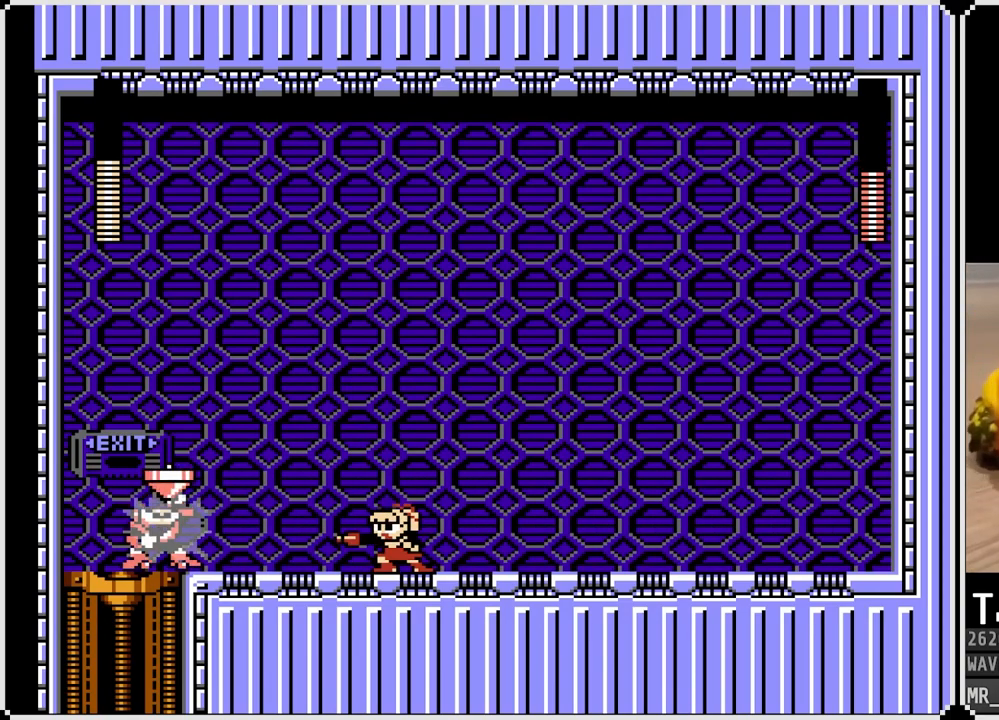
{"buttons": ["SQUARE"], "left_stick": "center", "right_stick": "center", "events": [[83, "SQUARE", "up"], [150, "SQUARE", "down"], [267, "SQUARE", "up"], [333, "SQUARE", "down"], [433, "SQUARE", "up"], [500, "SQUARE", "down"]]}
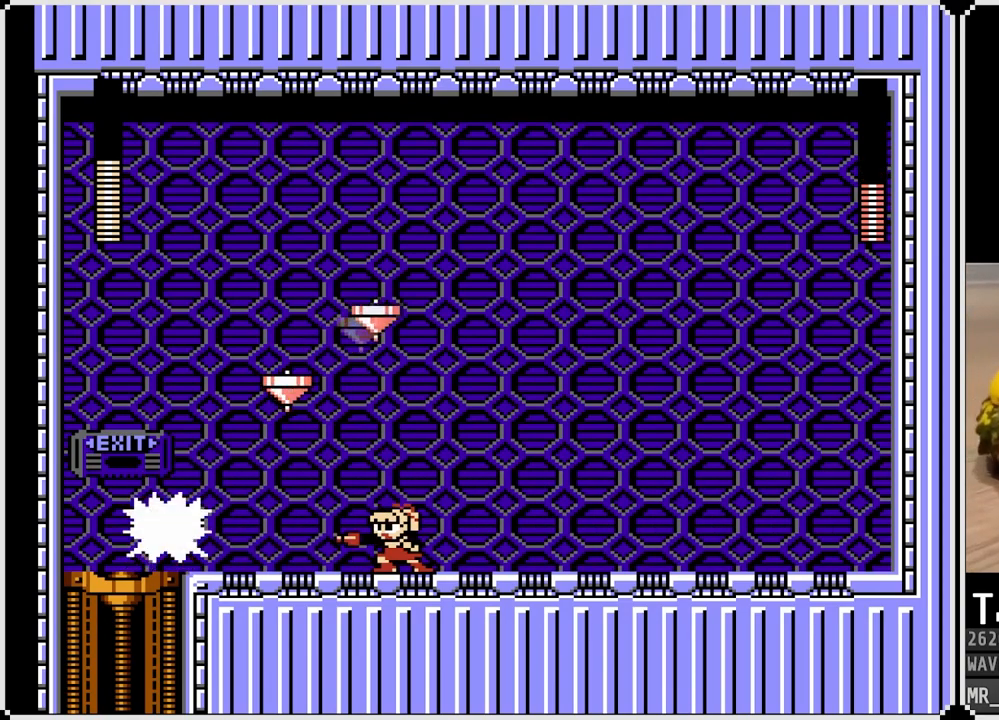
{"buttons": ["DPAD_DOWN", "DPAD_RIGHT"], "left_stick": "center", "right_stick": "center", "events": [[100, "SQUARE", "up"], [167, "SQUARE", "down"], [233, "SQUARE", "up"], [300, "SQUARE", "down"], [367, "DPAD_RIGHT", "down"], [400, "DPAD_DOWN", "down"], [400, "SQUARE", "up"]]}
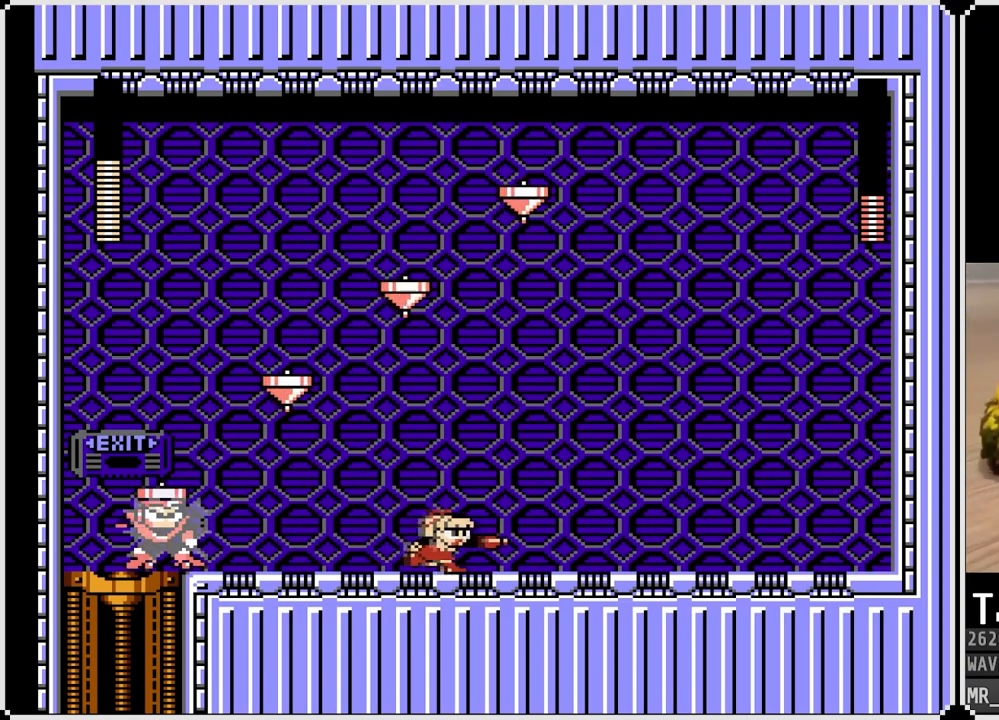
{"buttons": ["DPAD_DOWN", "DPAD_RIGHT"], "left_stick": "center", "right_stick": "center", "events": [[17, "CROSS", "down"], [417, "CROSS", "up"]]}
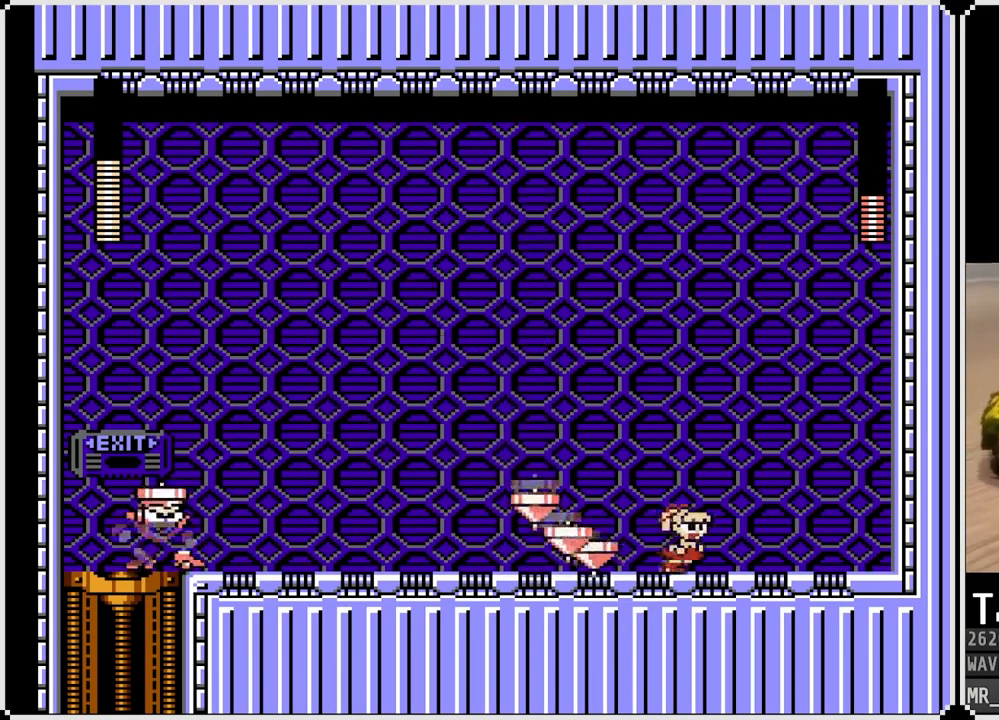
{"buttons": ["SQUARE", "DPAD_LEFT"], "left_stick": "center", "right_stick": "center", "events": [[133, "DPAD_DOWN", "up"], [133, "DPAD_LEFT", "down"], [133, "DPAD_RIGHT", "up"], [167, "SQUARE", "down"], [267, "SQUARE", "up"], [317, "SQUARE", "down"], [417, "SQUARE", "up"], [483, "SQUARE", "down"]]}
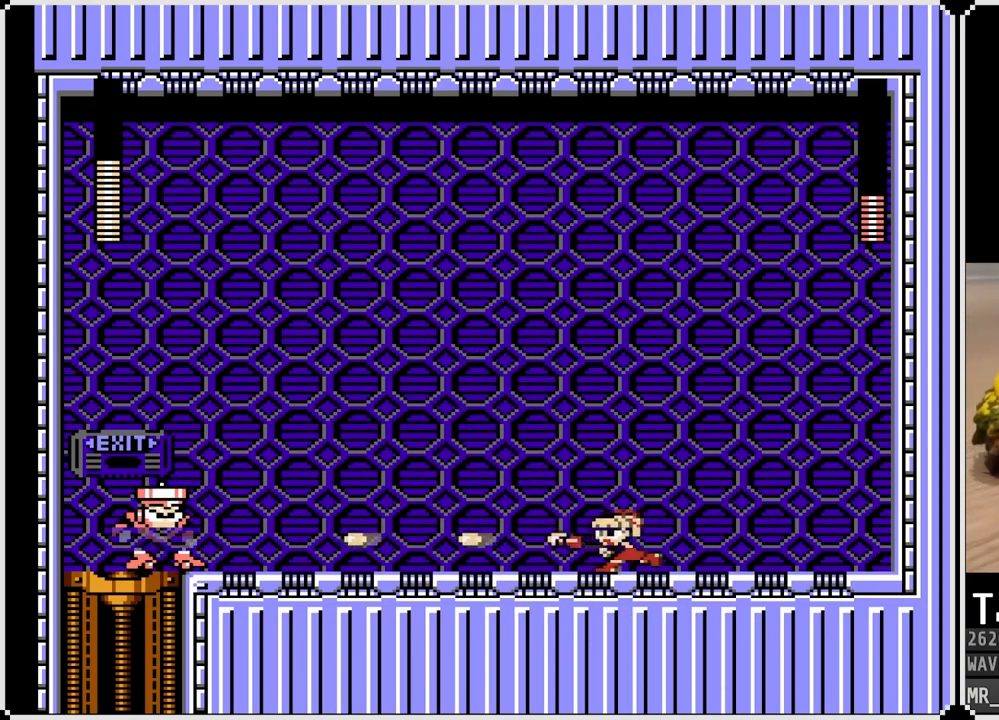
{"buttons": [], "left_stick": "center", "right_stick": "center", "events": [[33, "SQUARE", "up"], [167, "DPAD_LEFT", "up"]]}
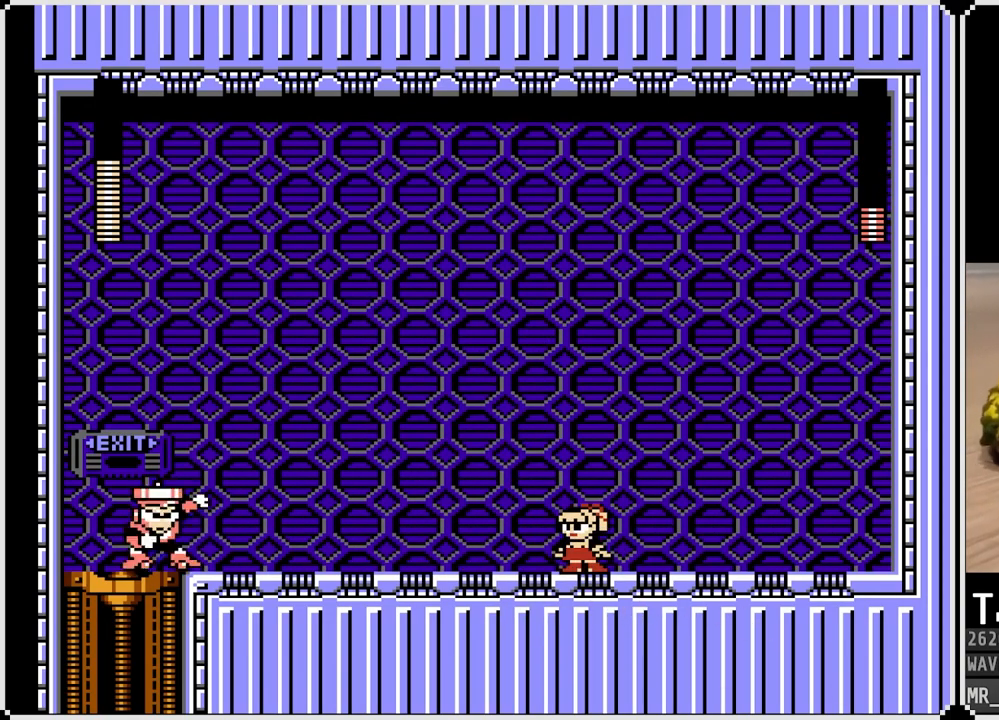
{"buttons": ["DPAD_RIGHT"], "left_stick": "center", "right_stick": "center", "events": [[333, "DPAD_RIGHT", "down"]]}
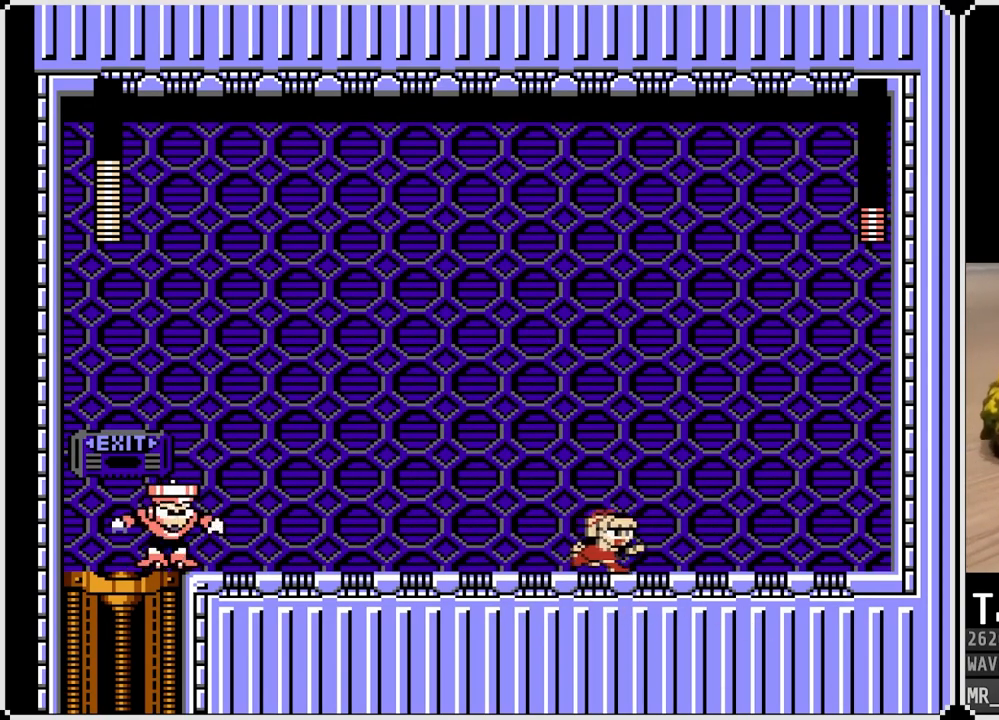
{"buttons": [], "left_stick": "center", "right_stick": "center", "events": [[200, "DPAD_RIGHT", "up"], [300, "DPAD_LEFT", "down"], [500, "DPAD_LEFT", "up"]]}
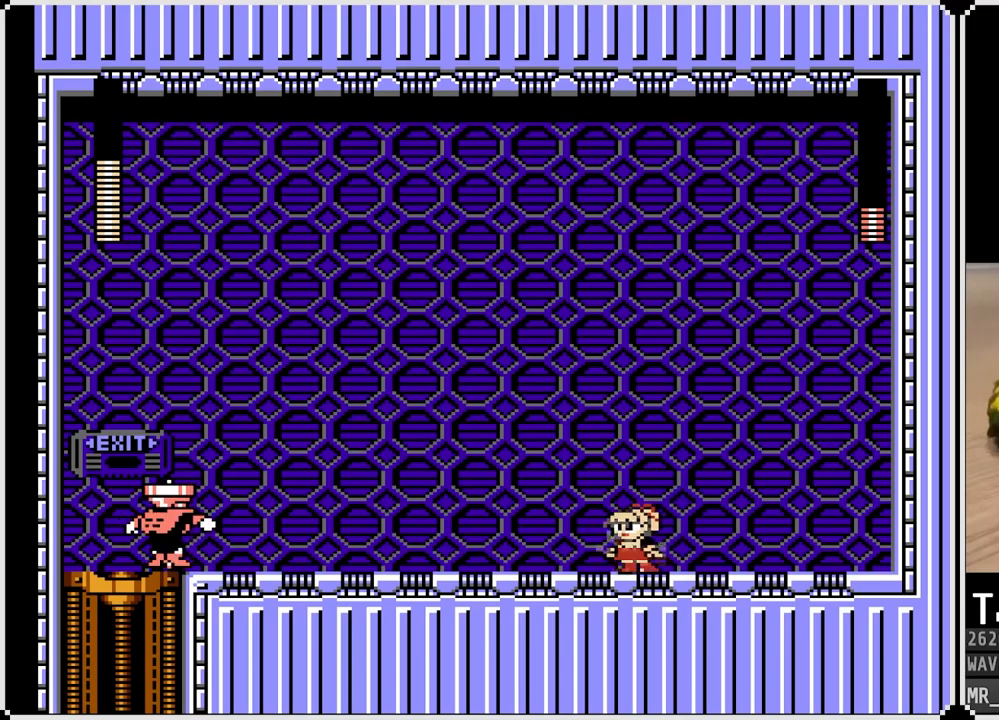
{"buttons": [], "left_stick": "center", "right_stick": "center", "events": [[100, "DPAD_RIGHT", "down"], [333, "DPAD_RIGHT", "up"]]}
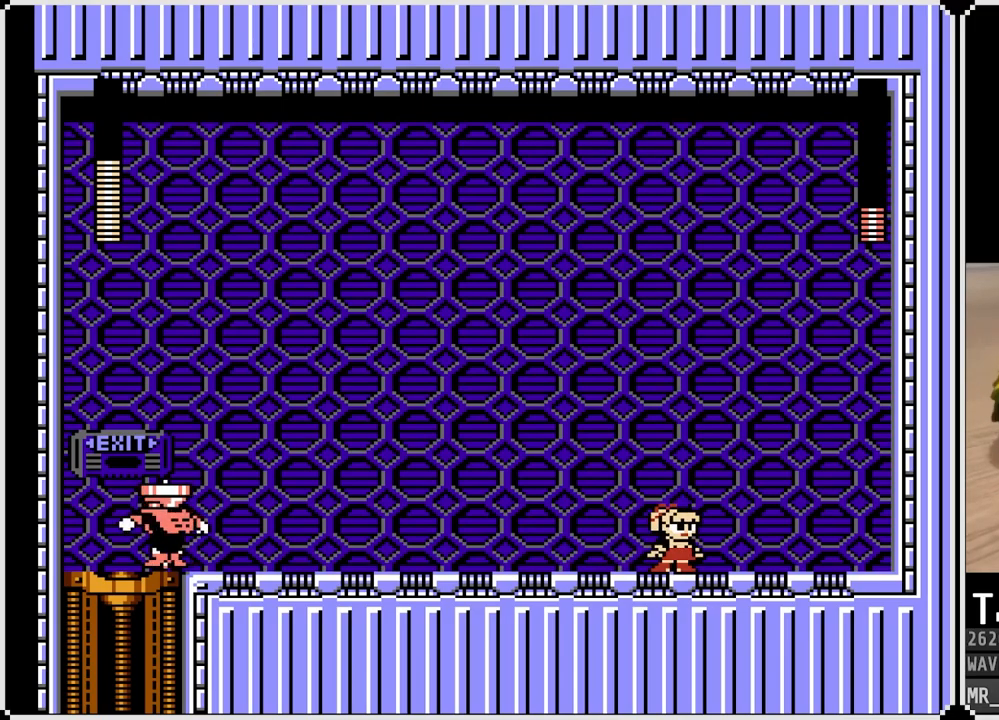
{"buttons": [], "left_stick": "center", "right_stick": "center", "events": []}
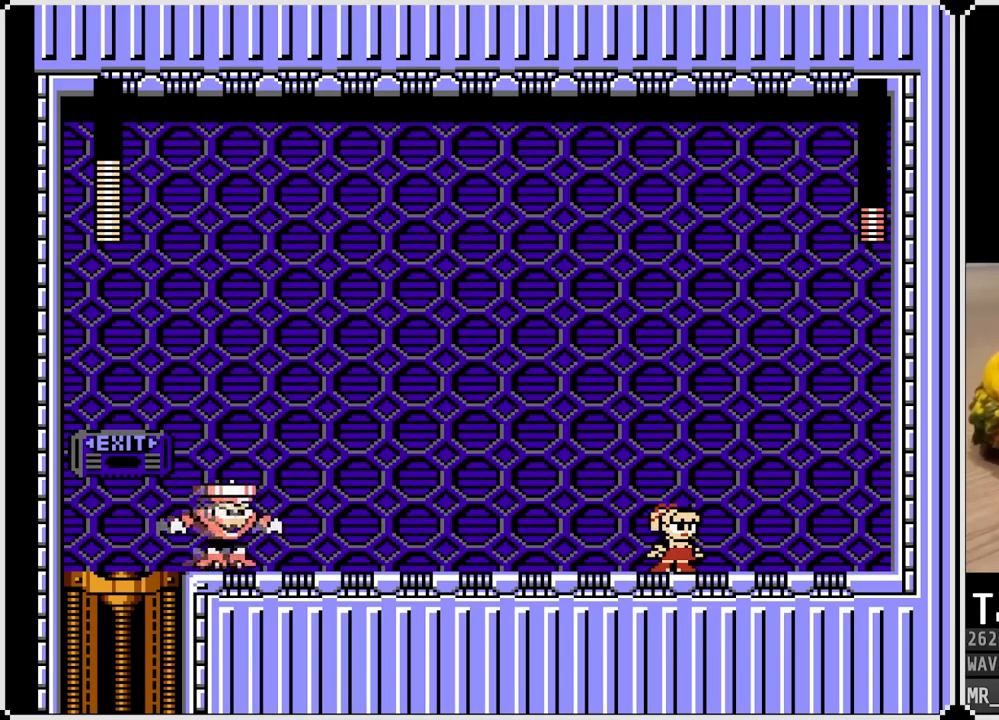
{"buttons": ["DPAD_LEFT"], "left_stick": "center", "right_stick": "center", "events": [[183, "CROSS", "down"], [283, "DPAD_LEFT", "down"], [450, "CROSS", "up"]]}
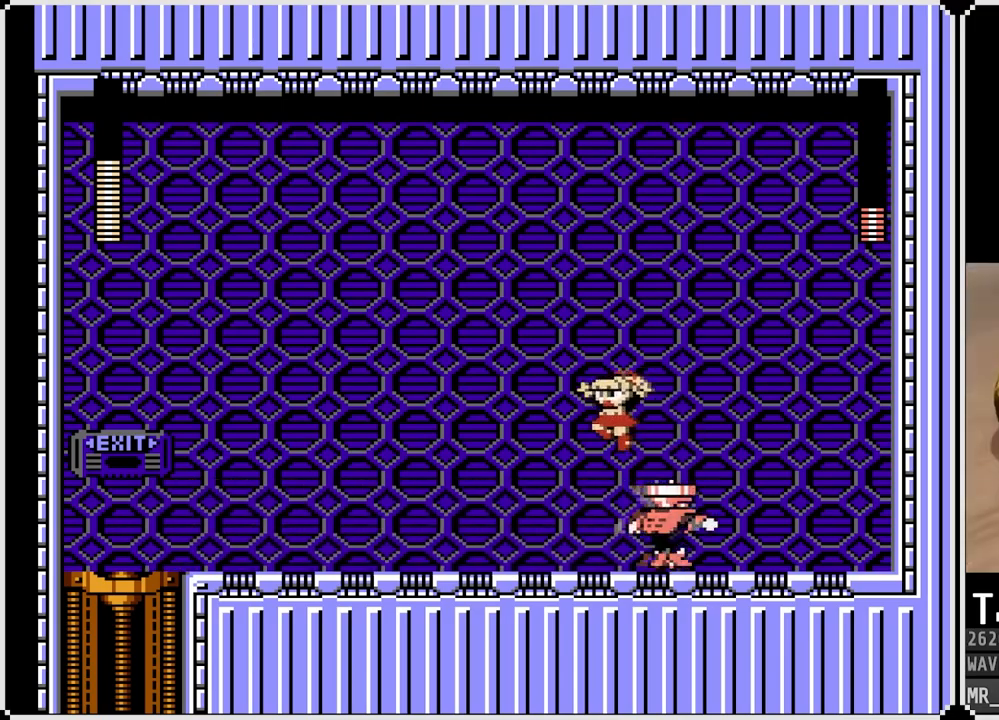
{"buttons": [], "left_stick": "center", "right_stick": "center", "events": [[200, "DPAD_RIGHT", "down"], [217, "DPAD_LEFT", "up"], [250, "SQUARE", "down"], [283, "DPAD_RIGHT", "up"], [333, "SQUARE", "up"], [433, "SQUARE", "down"], [483, "SQUARE", "up"]]}
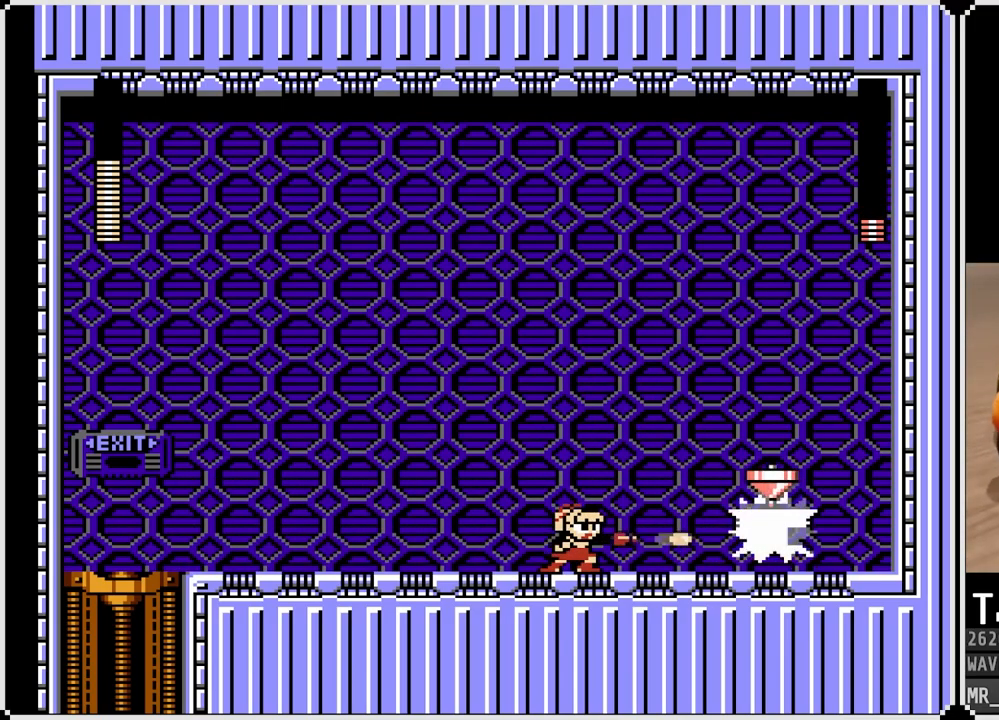
{"buttons": [], "left_stick": "center", "right_stick": "center", "events": [[50, "SQUARE", "down"], [150, "SQUARE", "up"], [217, "SQUARE", "down"], [283, "SQUARE", "up"], [367, "SQUARE", "down"], [450, "SQUARE", "up"]]}
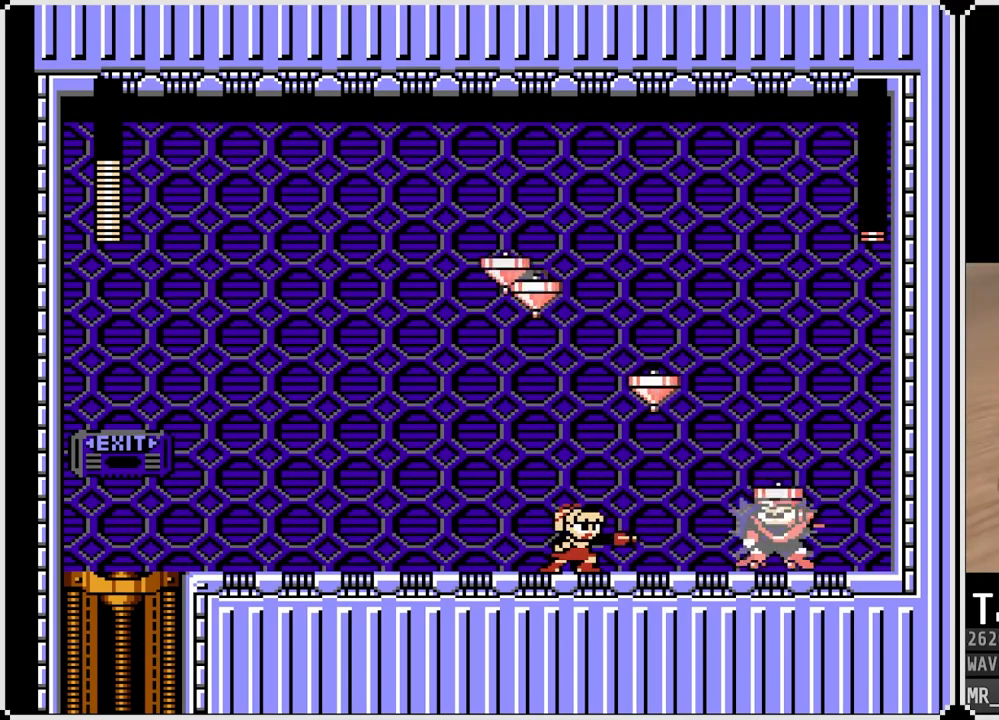
{"buttons": ["CROSS", "DPAD_DOWN", "DPAD_LEFT"], "left_stick": "center", "right_stick": "center", "events": [[17, "SQUARE", "down"], [100, "SQUARE", "up"], [167, "SQUARE", "down"], [250, "SQUARE", "up"], [317, "SQUARE", "down"], [383, "DPAD_DOWN", "down"], [383, "DPAD_LEFT", "down"], [400, "SQUARE", "up"], [500, "CROSS", "down"]]}
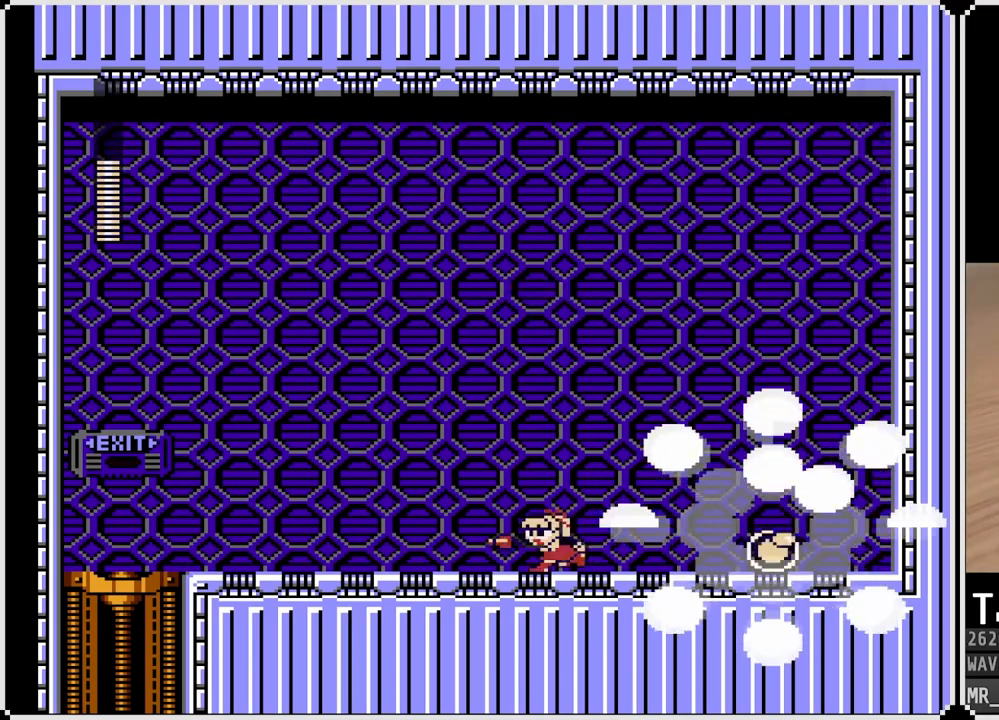
{"buttons": ["CROSS", "DPAD_DOWN", "DPAD_RIGHT"], "left_stick": "center", "right_stick": "center", "events": [[167, "CROSS", "up"], [317, "DPAD_DOWN", "up"], [317, "DPAD_LEFT", "up"], [333, "DPAD_RIGHT", "down"], [450, "DPAD_DOWN", "down"], [483, "CROSS", "down"]]}
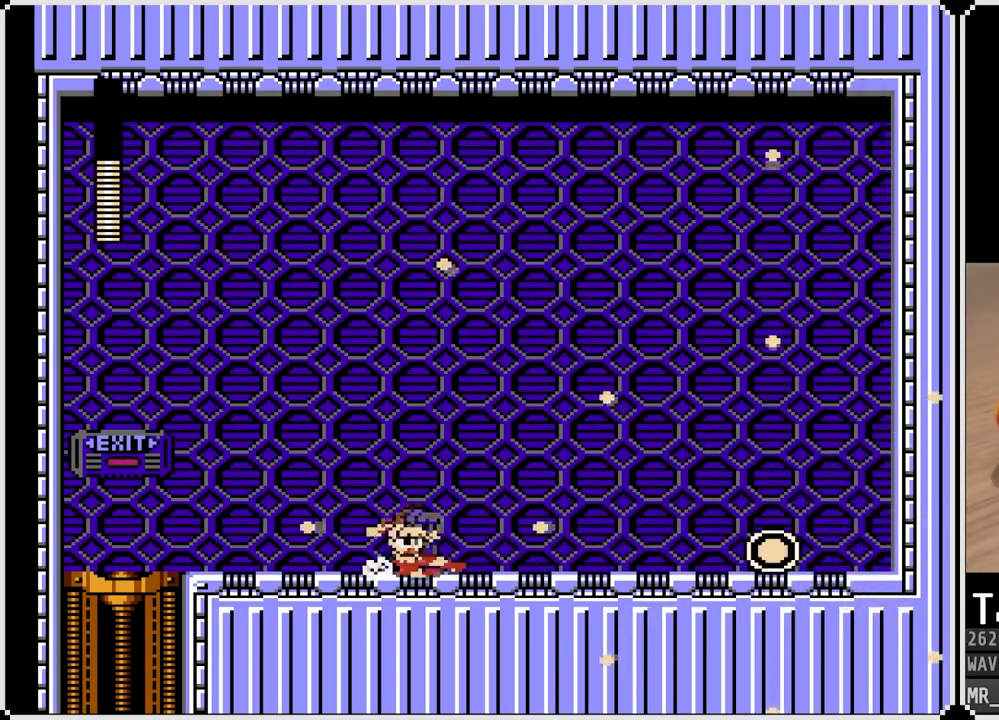
{"buttons": ["CROSS", "DPAD_DOWN", "DPAD_RIGHT"], "left_stick": "center", "right_stick": "center", "events": [[183, "CROSS", "up"], [400, "CROSS", "down"]]}
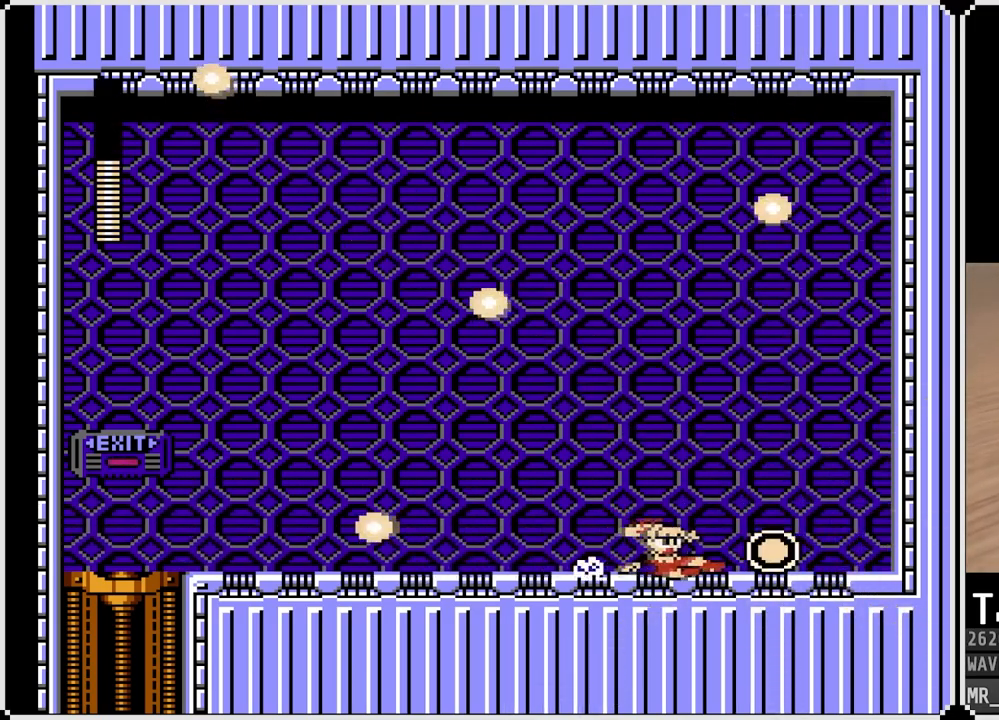
{"buttons": ["CROSS", "DPAD_DOWN", "DPAD_LEFT"], "left_stick": "center", "right_stick": "center", "events": [[150, "CROSS", "up"], [217, "DPAD_DOWN", "up"], [217, "DPAD_RIGHT", "up"], [250, "DPAD_LEFT", "down"], [333, "DPAD_DOWN", "down"], [367, "CROSS", "down"]]}
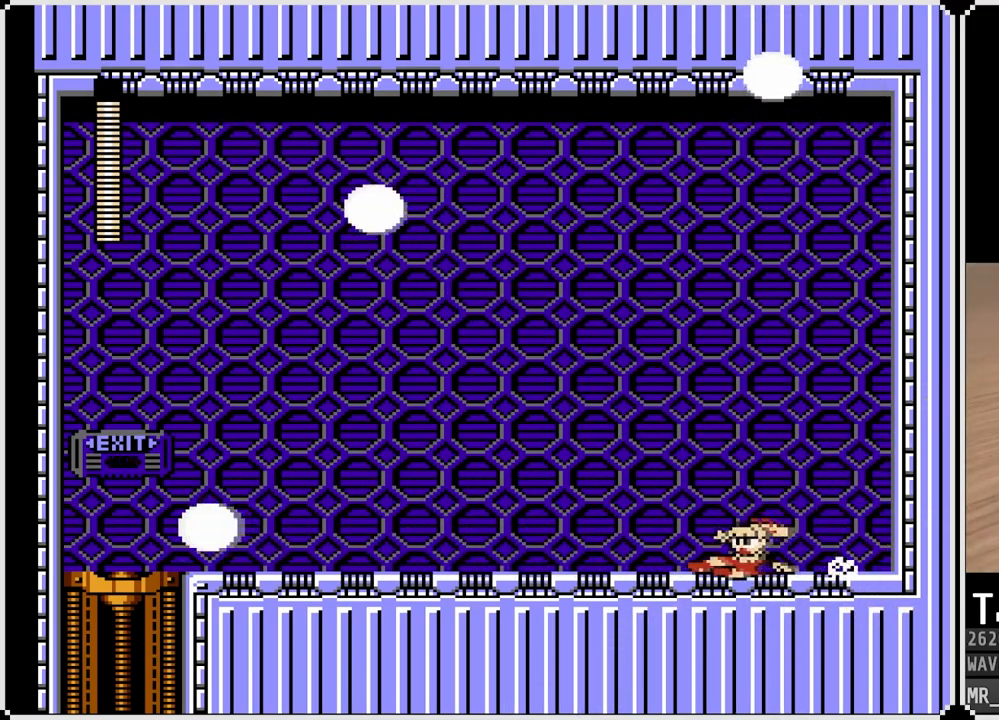
{"buttons": ["DPAD_DOWN", "DPAD_LEFT"], "left_stick": "center", "right_stick": "center", "events": [[33, "CROSS", "up"], [233, "CROSS", "down"], [433, "CROSS", "up"]]}
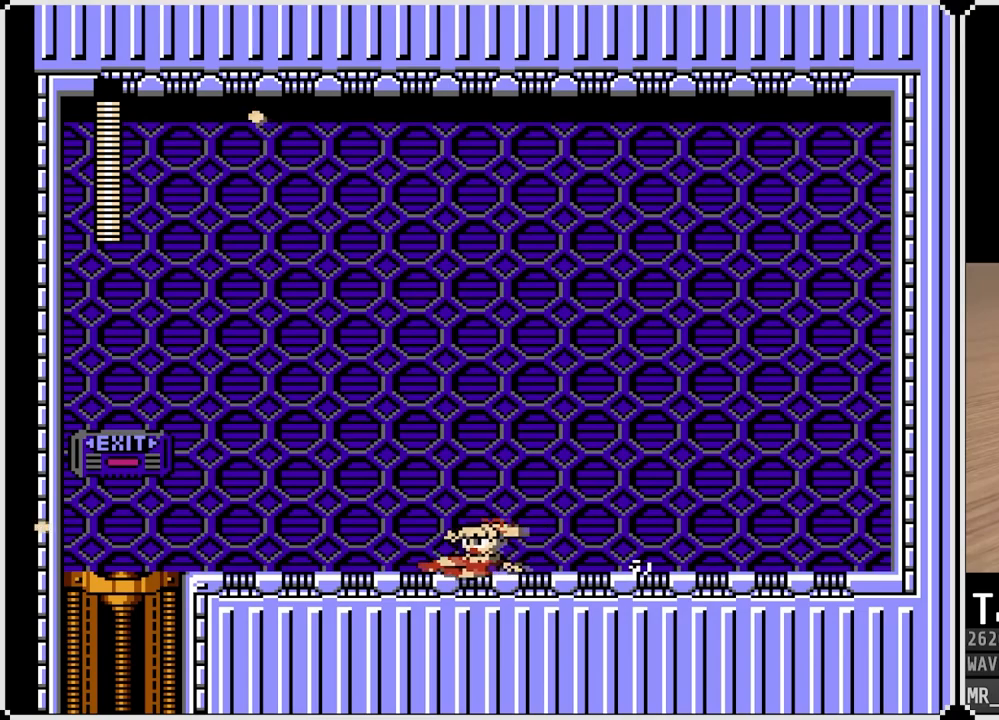
{"buttons": ["DPAD_DOWN", "DPAD_LEFT"], "left_stick": "center", "right_stick": "center", "events": [[150, "CROSS", "down"], [450, "CROSS", "up"]]}
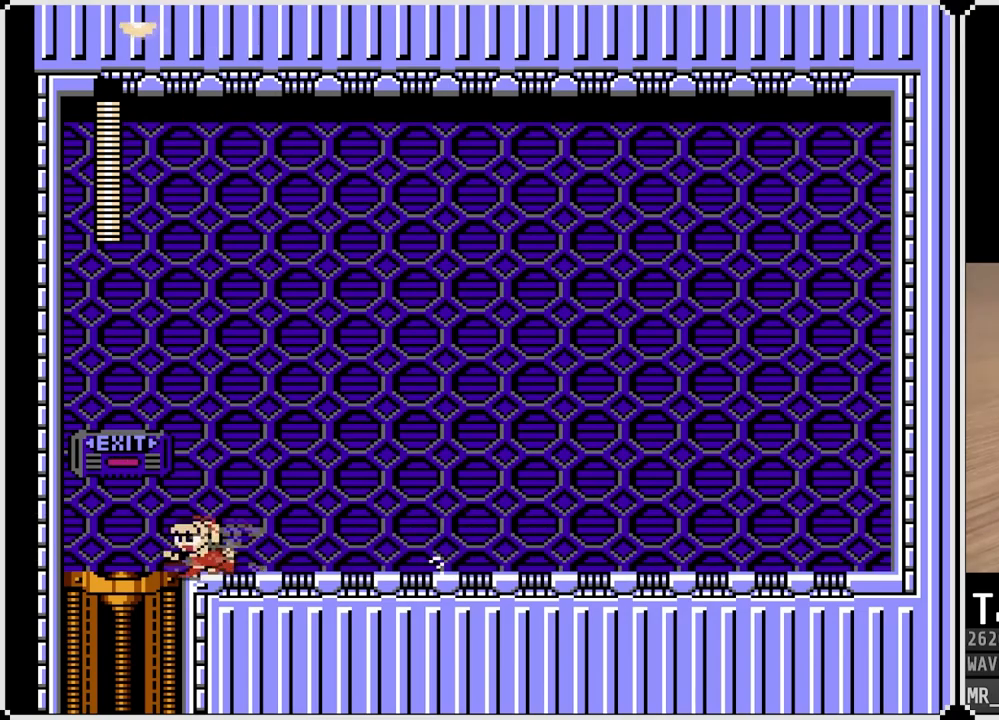
{"buttons": [], "left_stick": "center", "right_stick": "center", "events": [[50, "CROSS", "down"], [183, "CROSS", "up"], [333, "DPAD_DOWN", "up"], [367, "DPAD_LEFT", "up"]]}
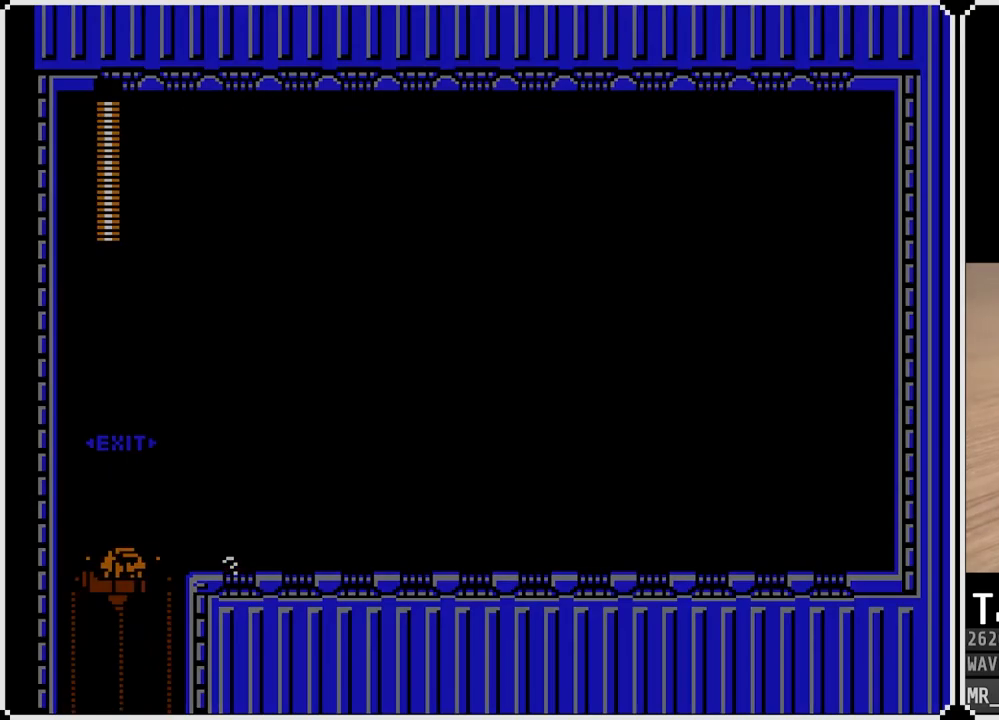
{"buttons": [], "left_stick": "center", "right_stick": "center", "events": []}
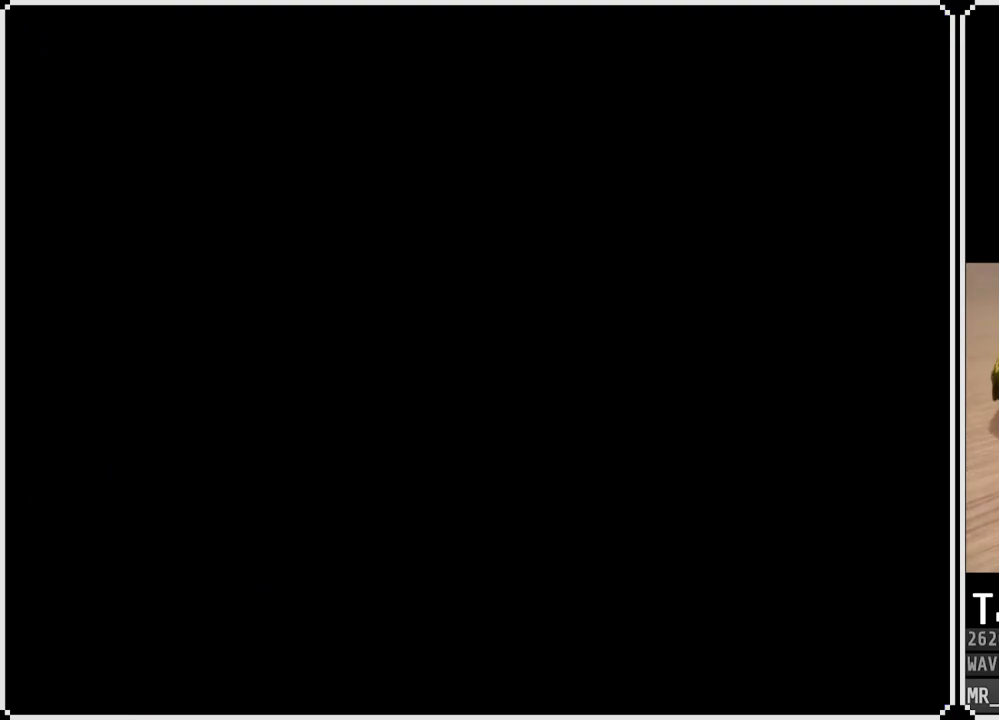
{"buttons": [], "left_stick": "center", "right_stick": "center", "events": []}